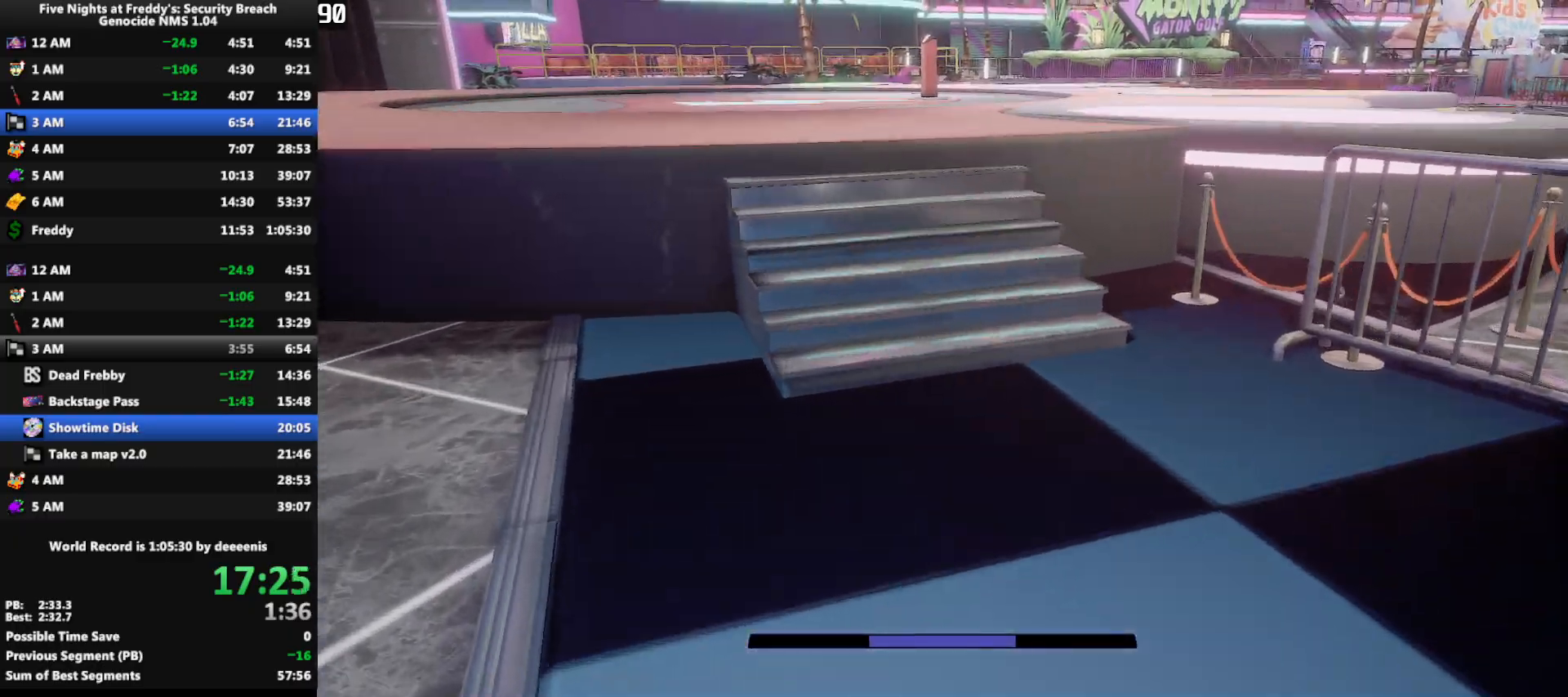
Gameplay with keyboard and mouse; each line is a JSON object with the keys and mouse buttons held at the frame after it. "events" lists presses ("down") and releases ("up") of "1", "2", "3", "4", "5", "a", "alt", "b", "c", "ctrl", "d", "e", "f", "g", "q", "r", "s", "shift", "space", "t", "tab", "tilde", "v", "w", "x", "z", "mouse_left", "mouse_wheel", "mouse_right", "mouse_mb4" and "mouse_mb5" between this image and that frame as [ms after this image, input, new state], when the widget could be followed in between. "mouse_left", "mouse_wheel", "mouse_right", "mouse_mb4", "mouse_mb5" = the "left", "wheel", "right", "mb4", "mb5" buttons of the "mouse" list. No other keys are recorded. "wheel" means that the mouse wheel is clicked or scrolled. Mouse movement is not recorded.
{"keys": ["w"], "mouse": [], "events": [[183, "shift", "down"], [333, "space", "down"], [383, "shift", "up"], [383, "space", "up"]]}
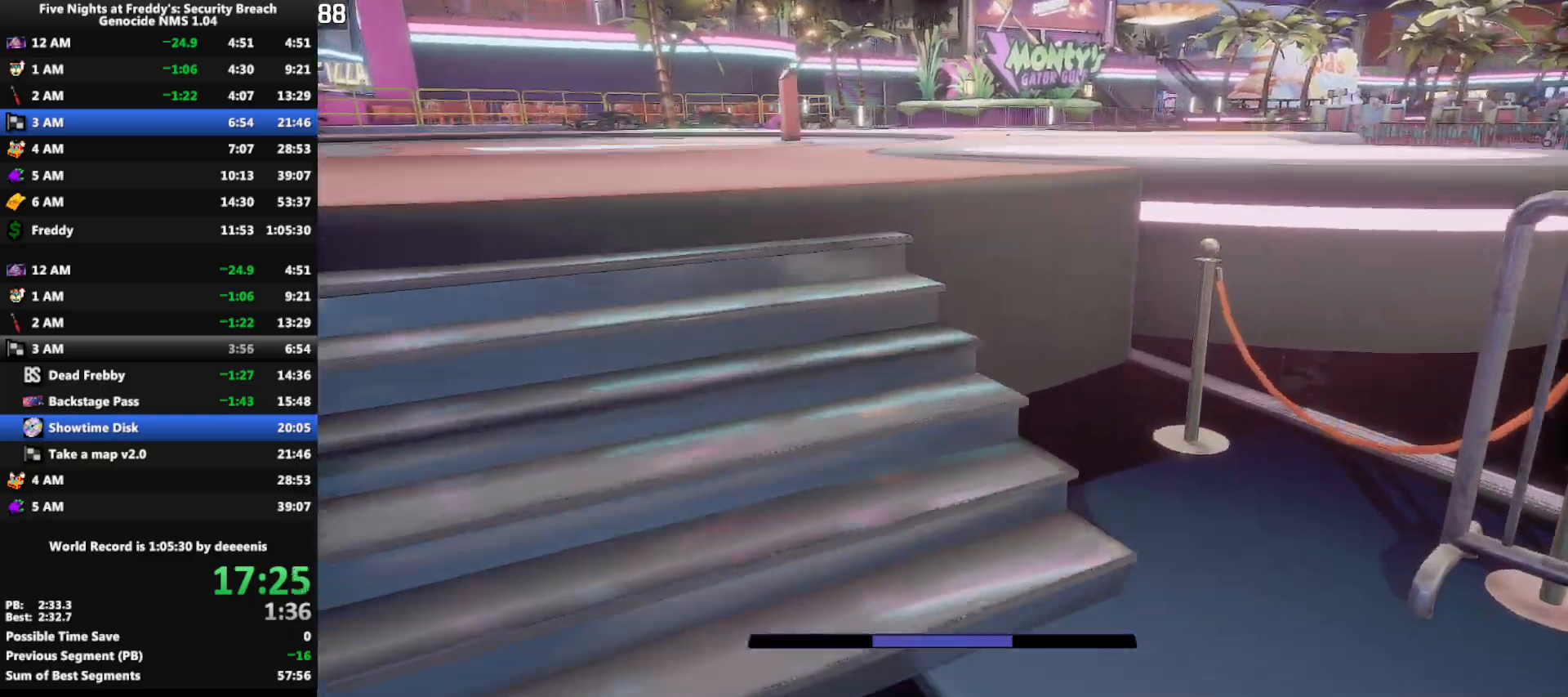
{"keys": ["w"], "mouse": [], "events": [[250, "shift", "down"], [350, "space", "down"], [400, "shift", "up"], [400, "space", "up"]]}
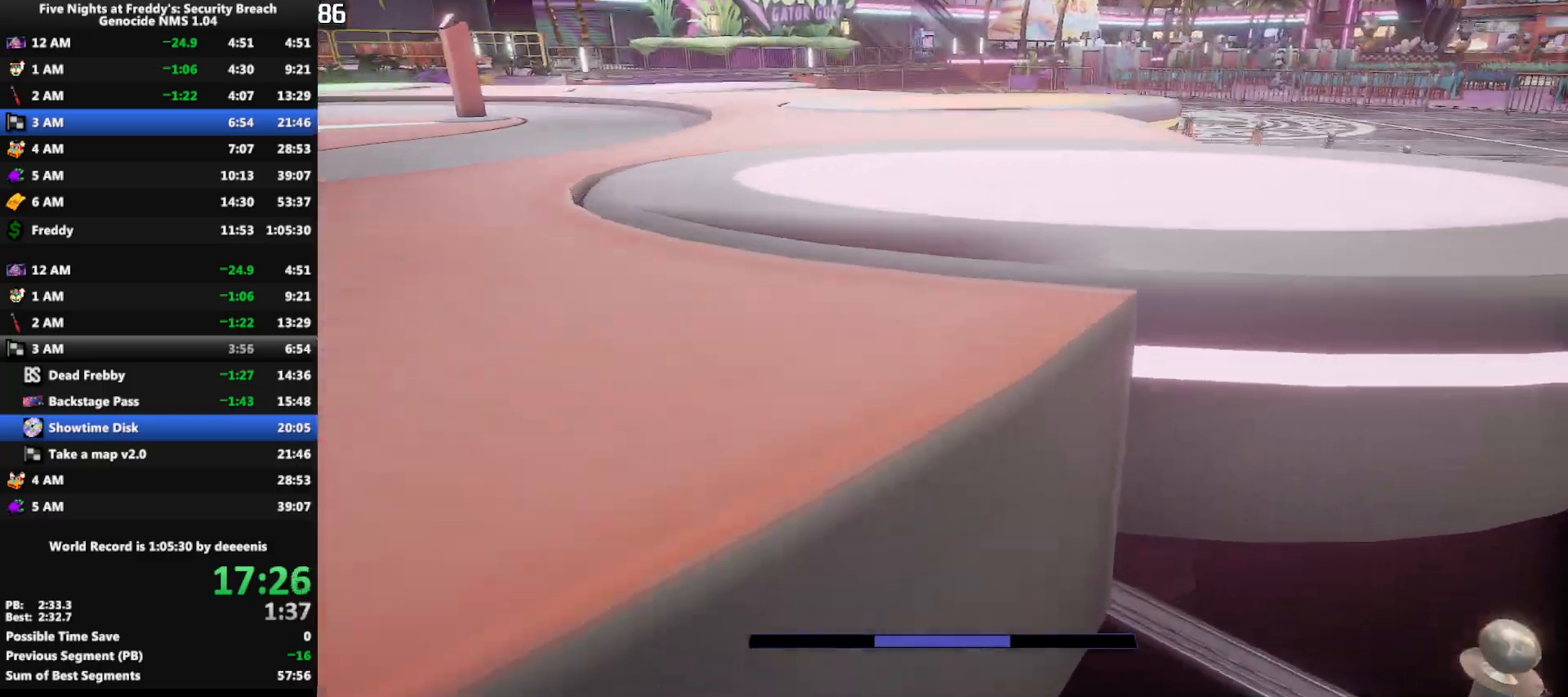
{"keys": ["w"], "mouse": [], "events": [[183, "shift", "down"], [267, "space", "down"], [317, "shift", "up"], [317, "space", "up"]]}
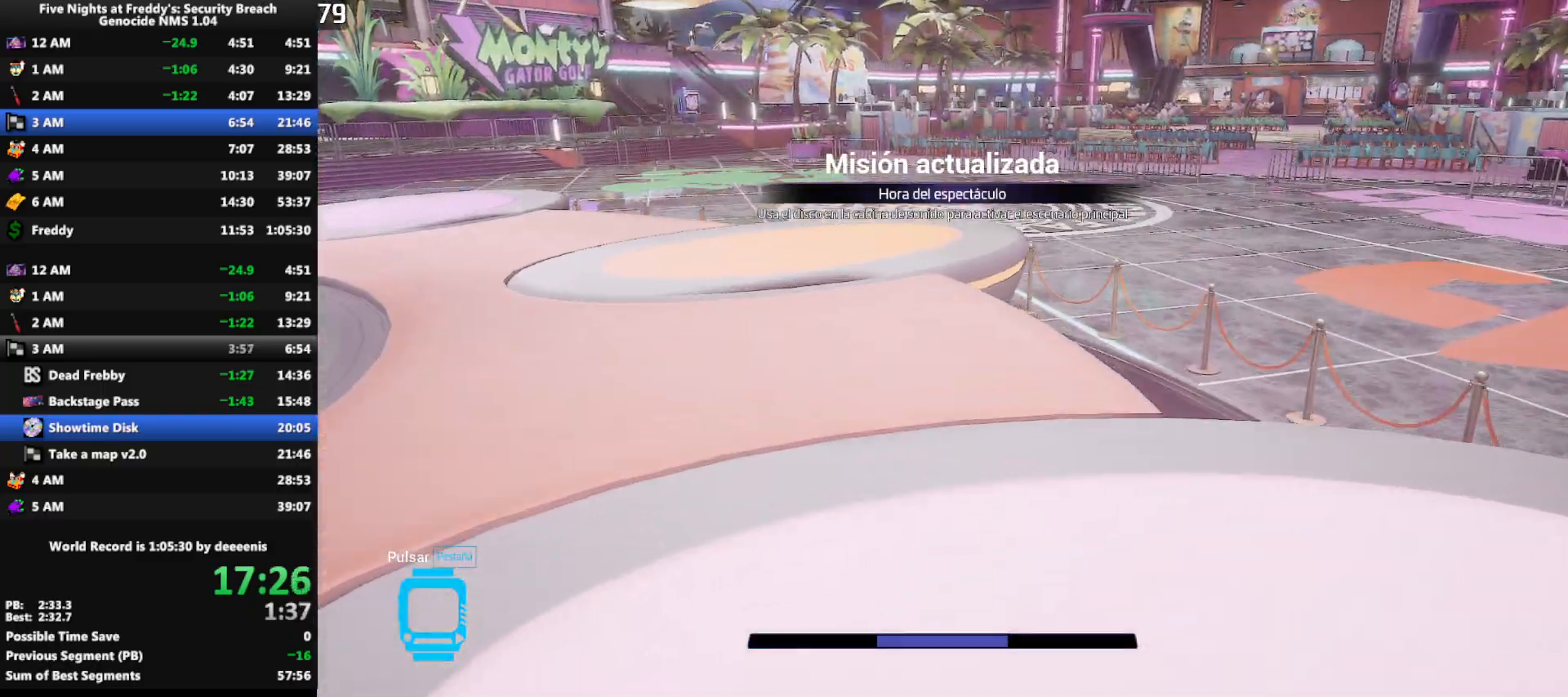
{"keys": ["shift", "w"], "mouse": [], "events": [[283, "shift", "down"]]}
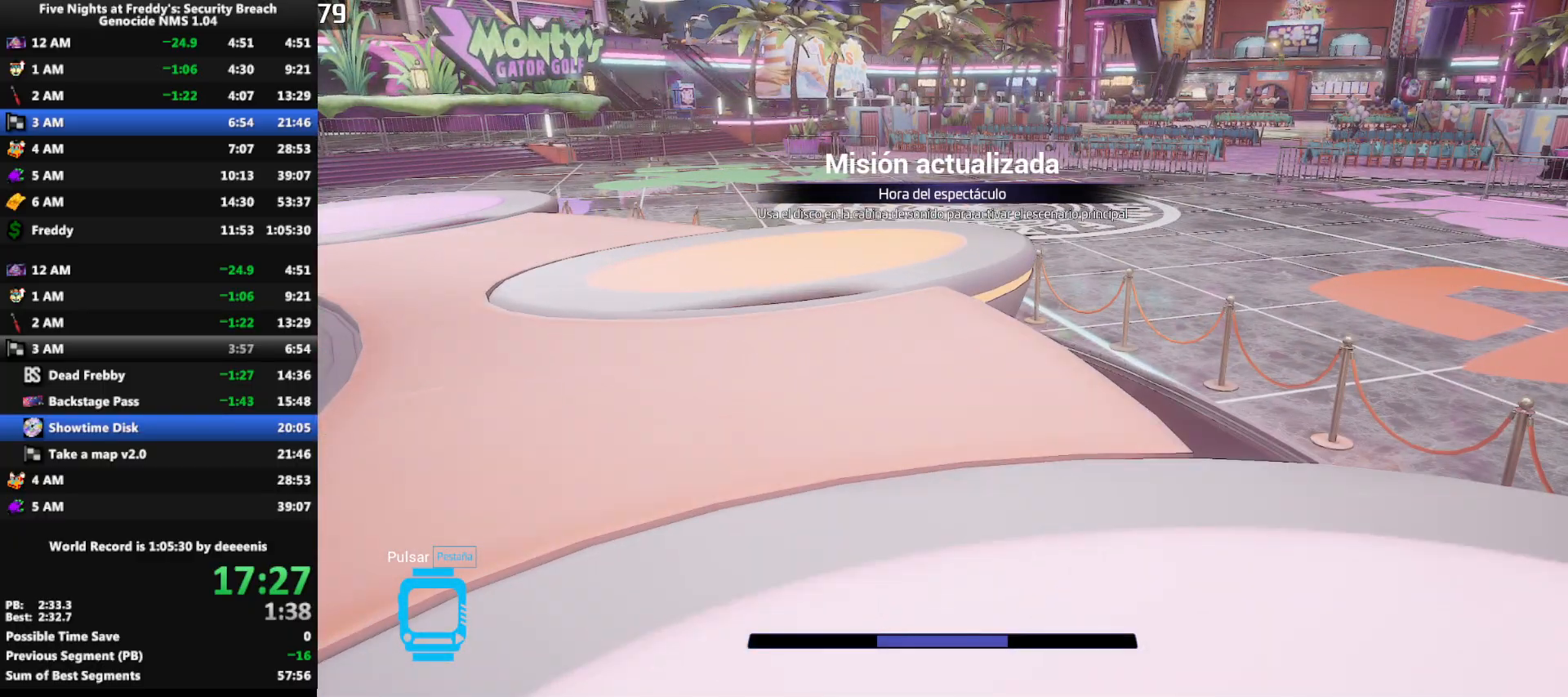
{"keys": ["shift", "w"], "mouse": [], "events": [[17, "space", "down"], [67, "shift", "up"], [117, "space", "up"], [350, "shift", "down"]]}
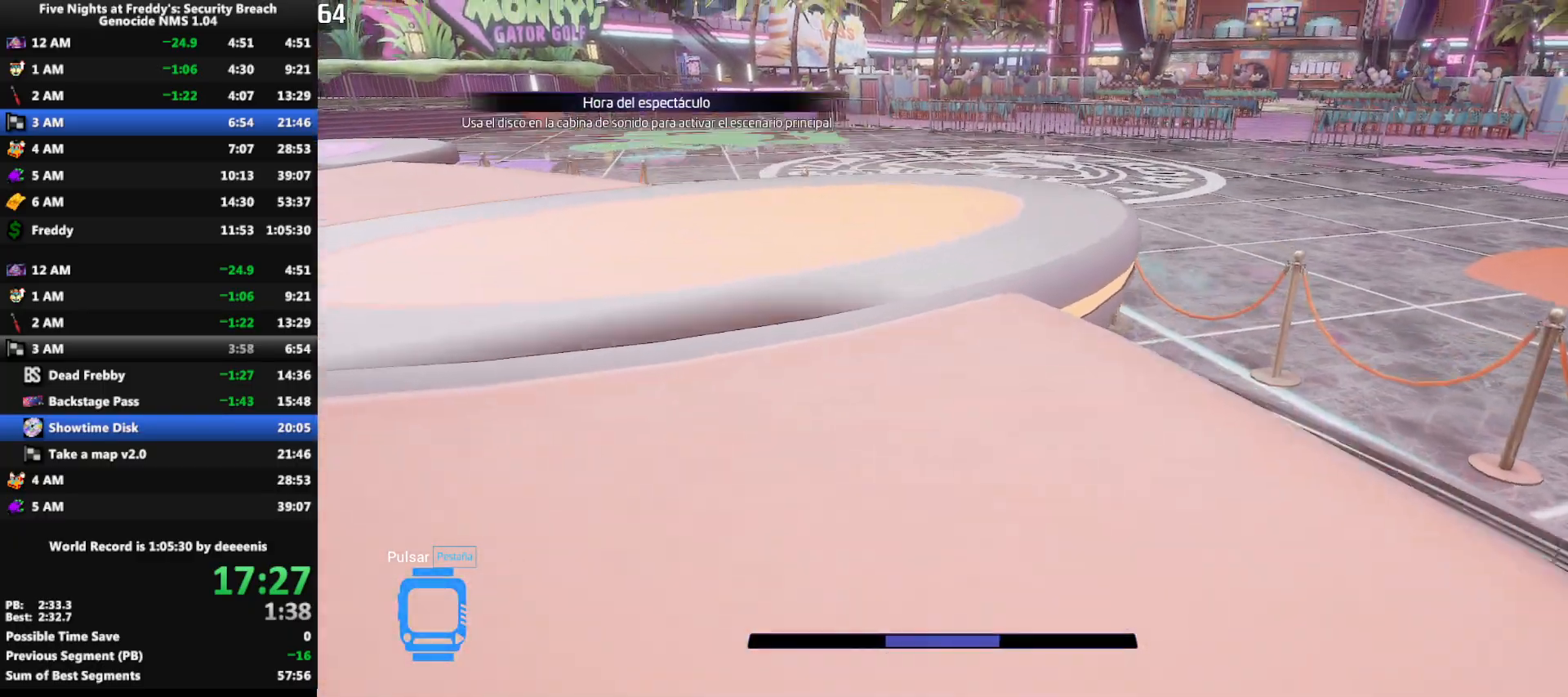
{"keys": ["shift", "w"], "mouse": [], "events": [[83, "space", "down"], [133, "shift", "up"], [133, "space", "up"], [500, "shift", "down"]]}
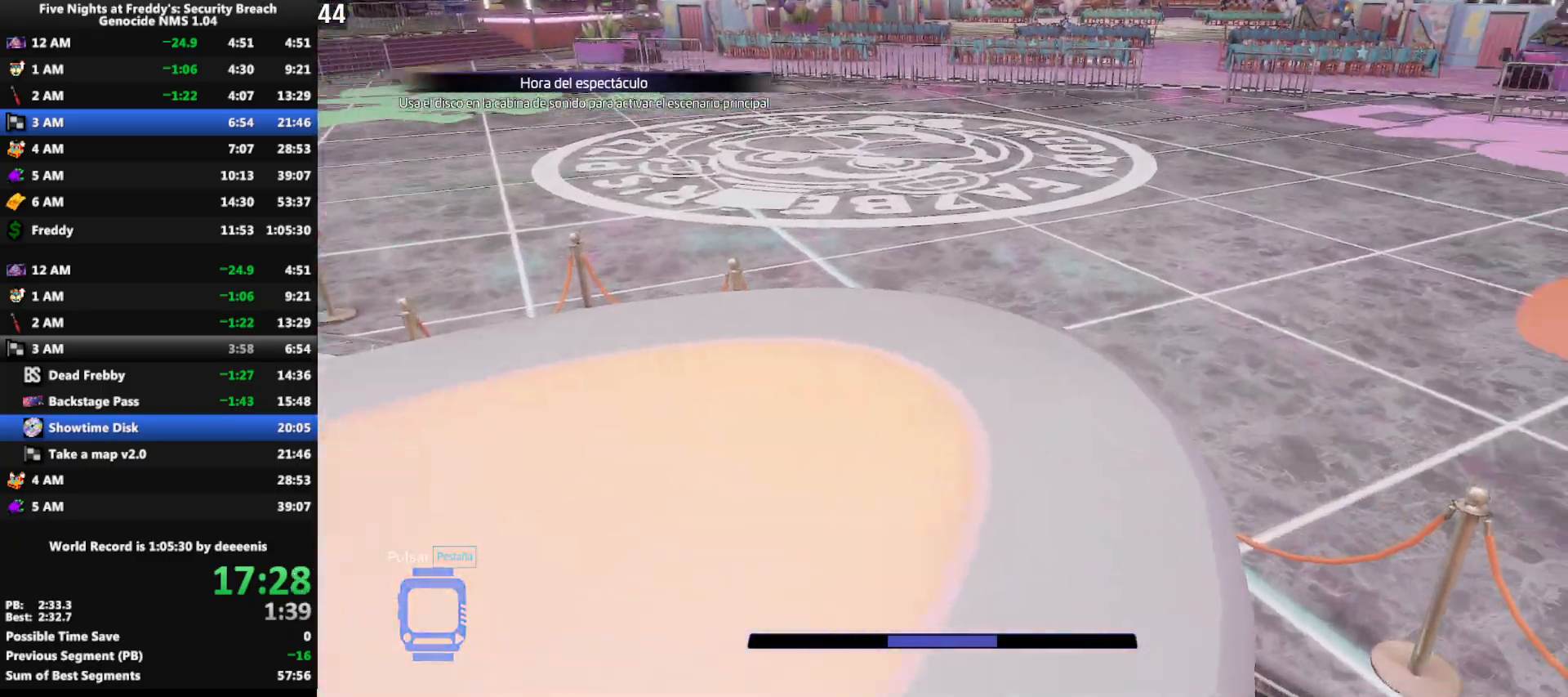
{"keys": ["w"], "mouse": [], "events": [[233, "space", "down"], [283, "shift", "up"], [283, "space", "up"]]}
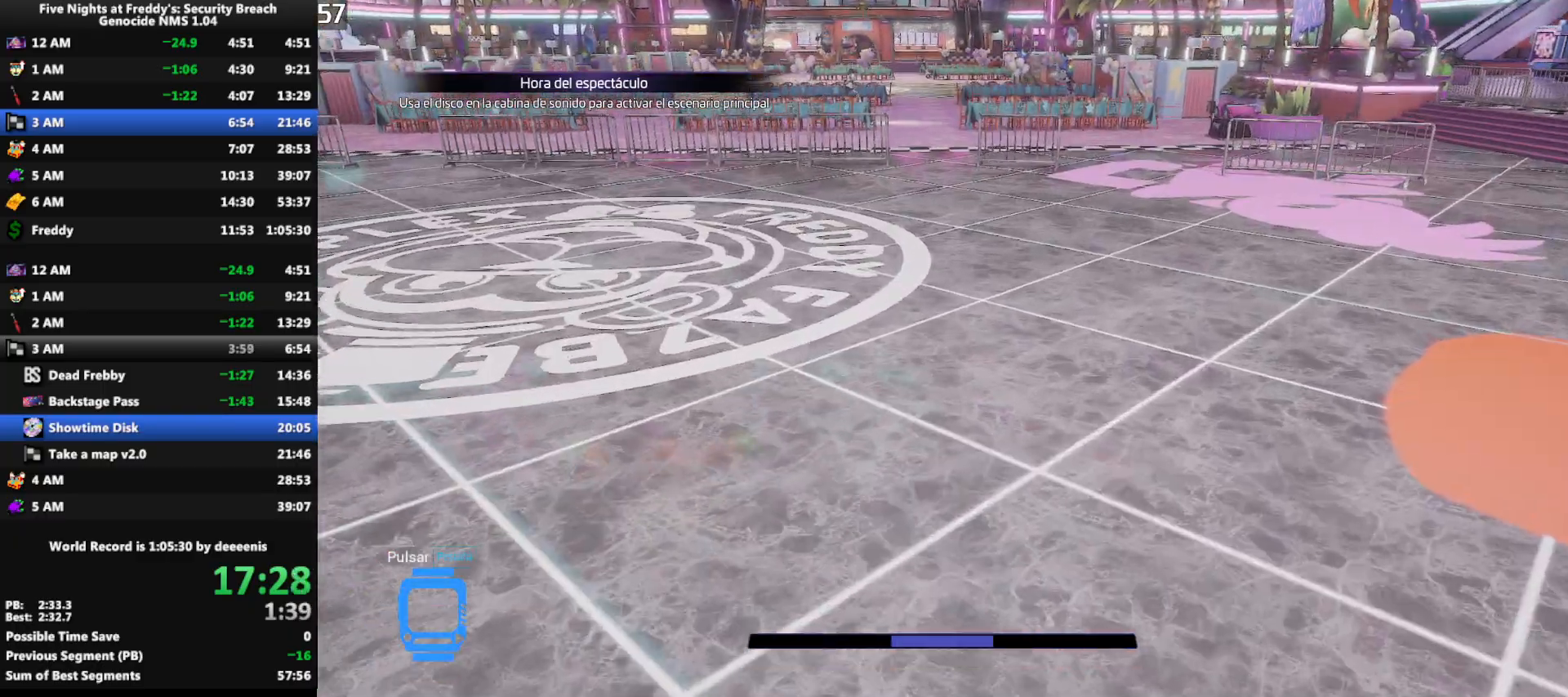
{"keys": ["w"], "mouse": [], "events": [[350, "shift", "down"], [450, "space", "down"], [483, "shift", "up"], [483, "space", "up"]]}
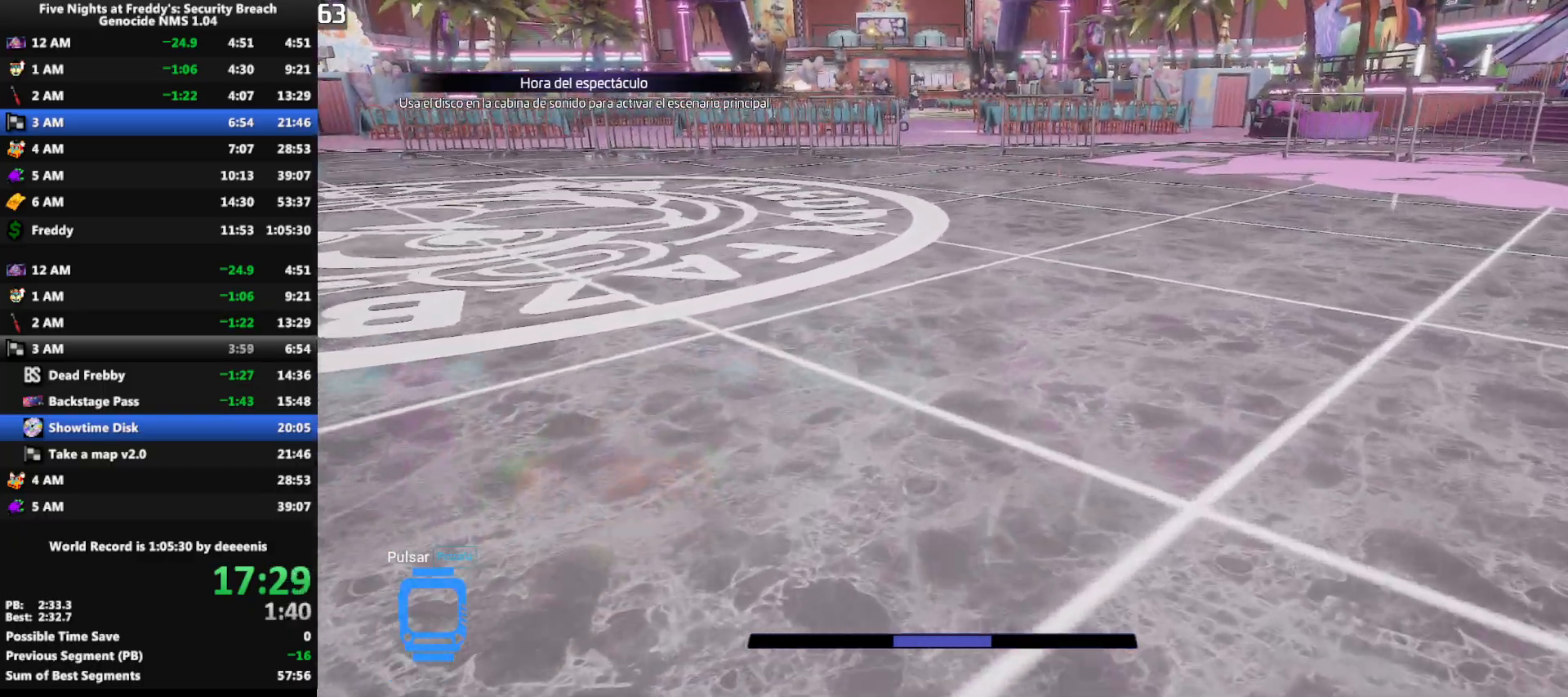
{"keys": ["shift", "space", "w"], "mouse": [], "events": [[450, "shift", "down"], [500, "space", "down"]]}
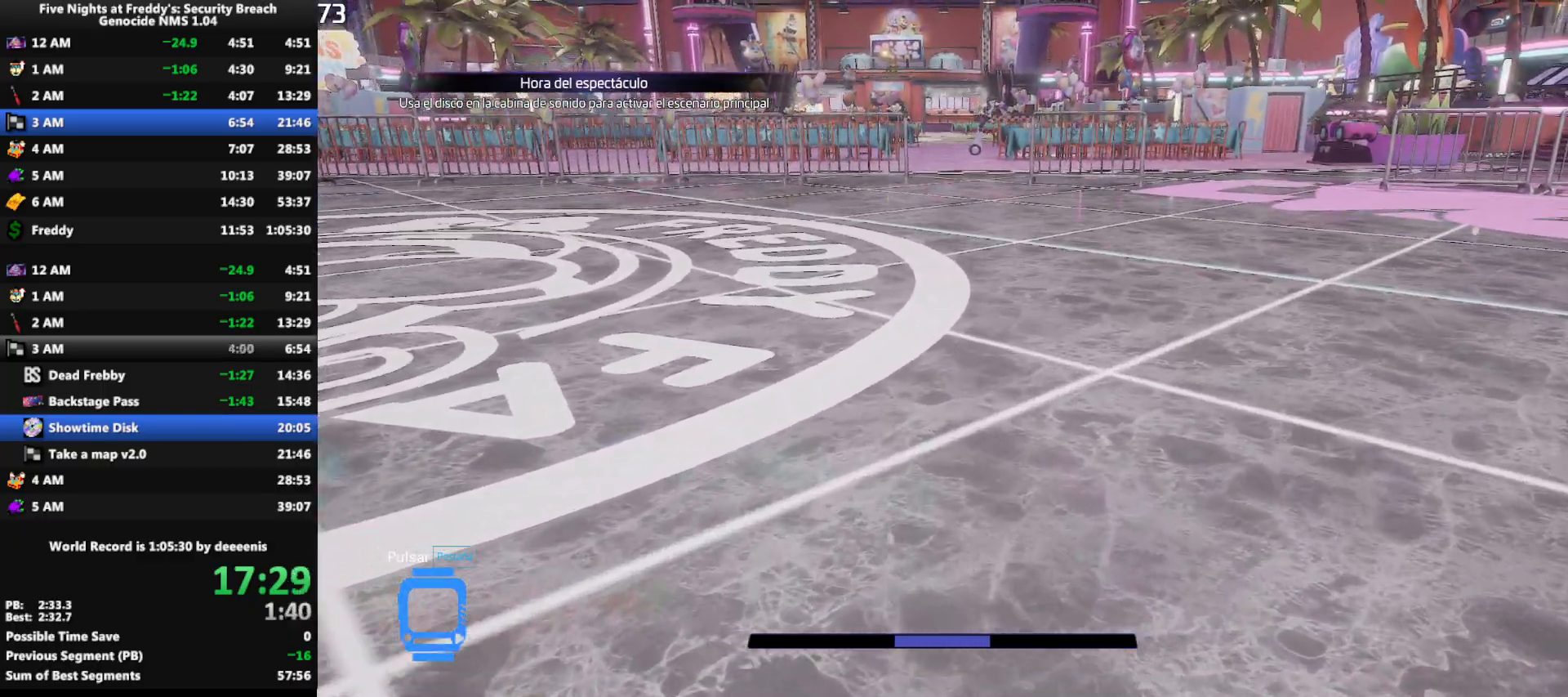
{"keys": ["shift", "w"], "mouse": [], "events": [[50, "shift", "up"], [50, "space", "up"], [467, "shift", "down"]]}
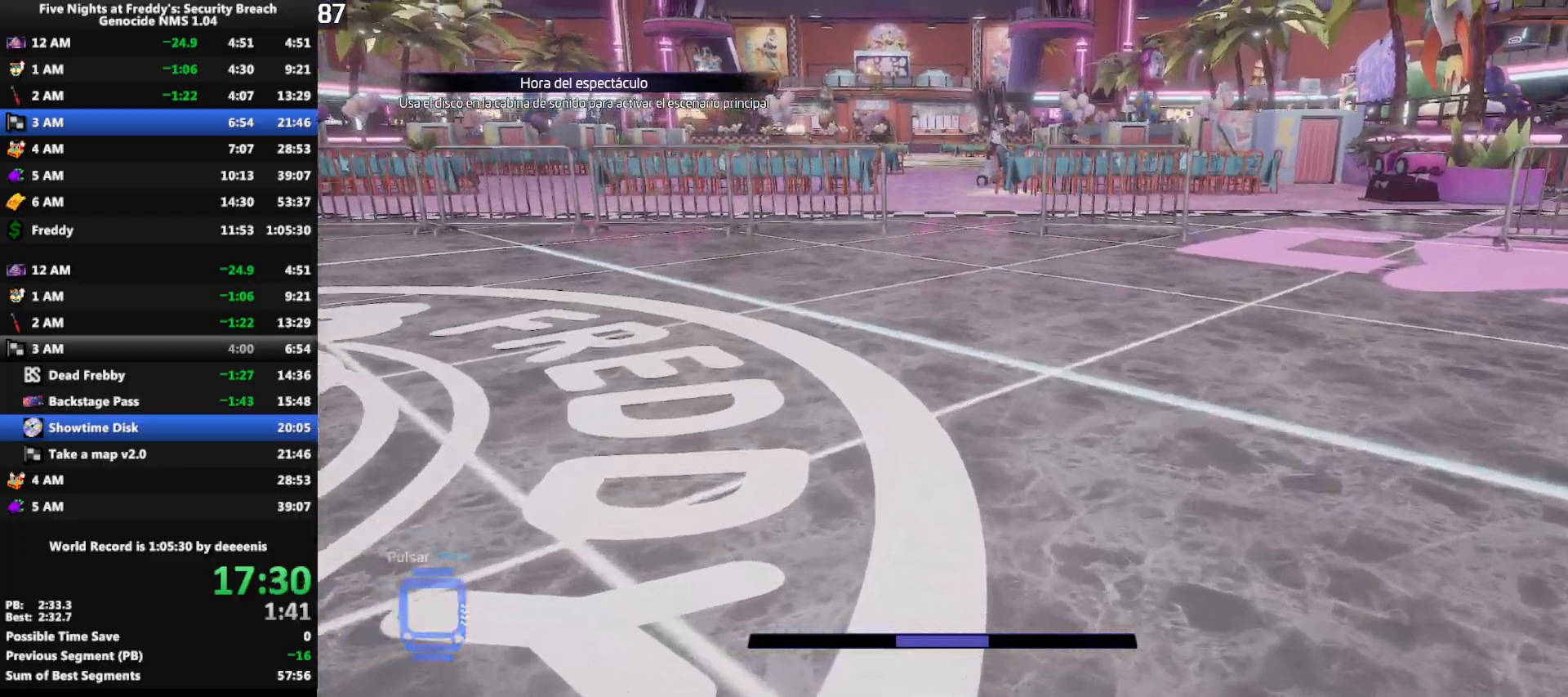
{"keys": ["w"], "mouse": [], "events": [[67, "space", "down"], [117, "shift", "up"], [117, "space", "up"]]}
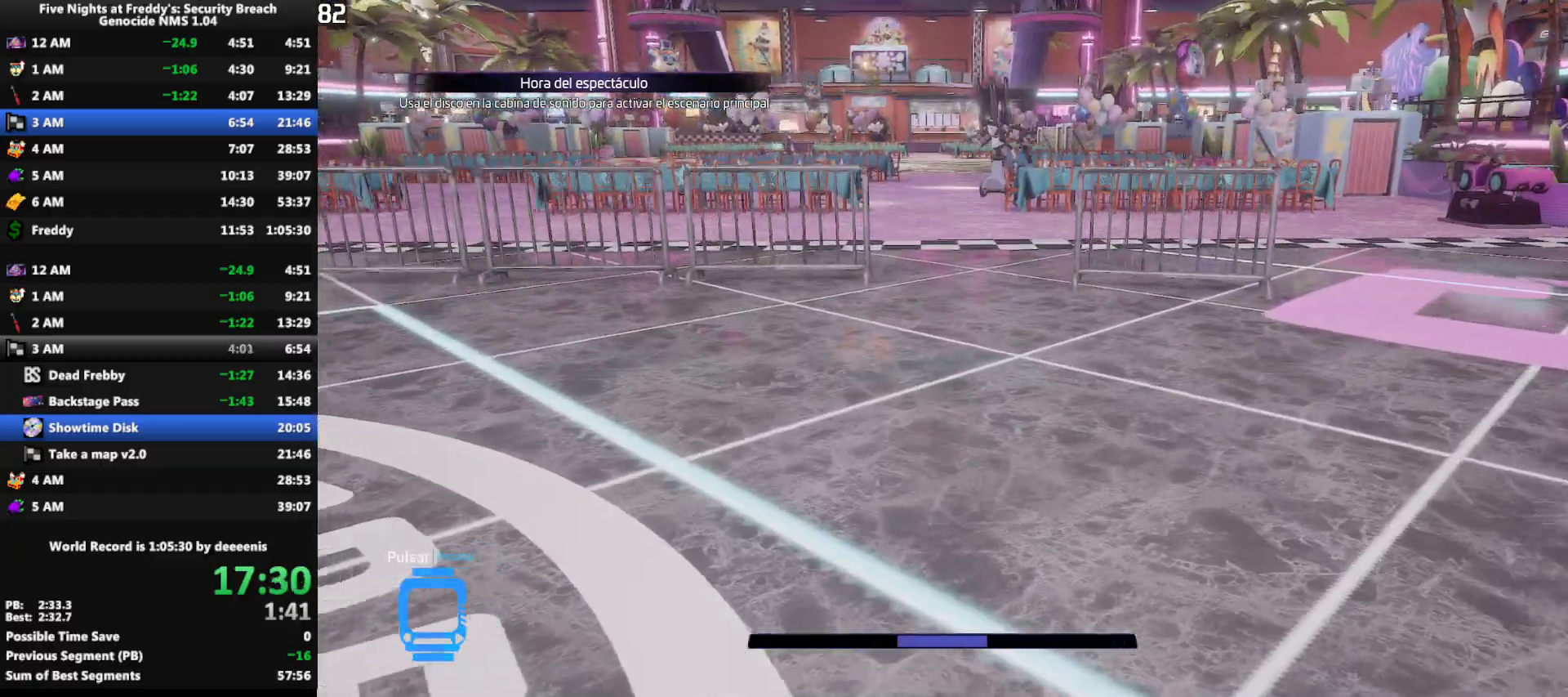
{"keys": ["w"], "mouse": [], "events": [[33, "shift", "down"], [133, "shift", "up"], [133, "space", "down"], [183, "space", "up"]]}
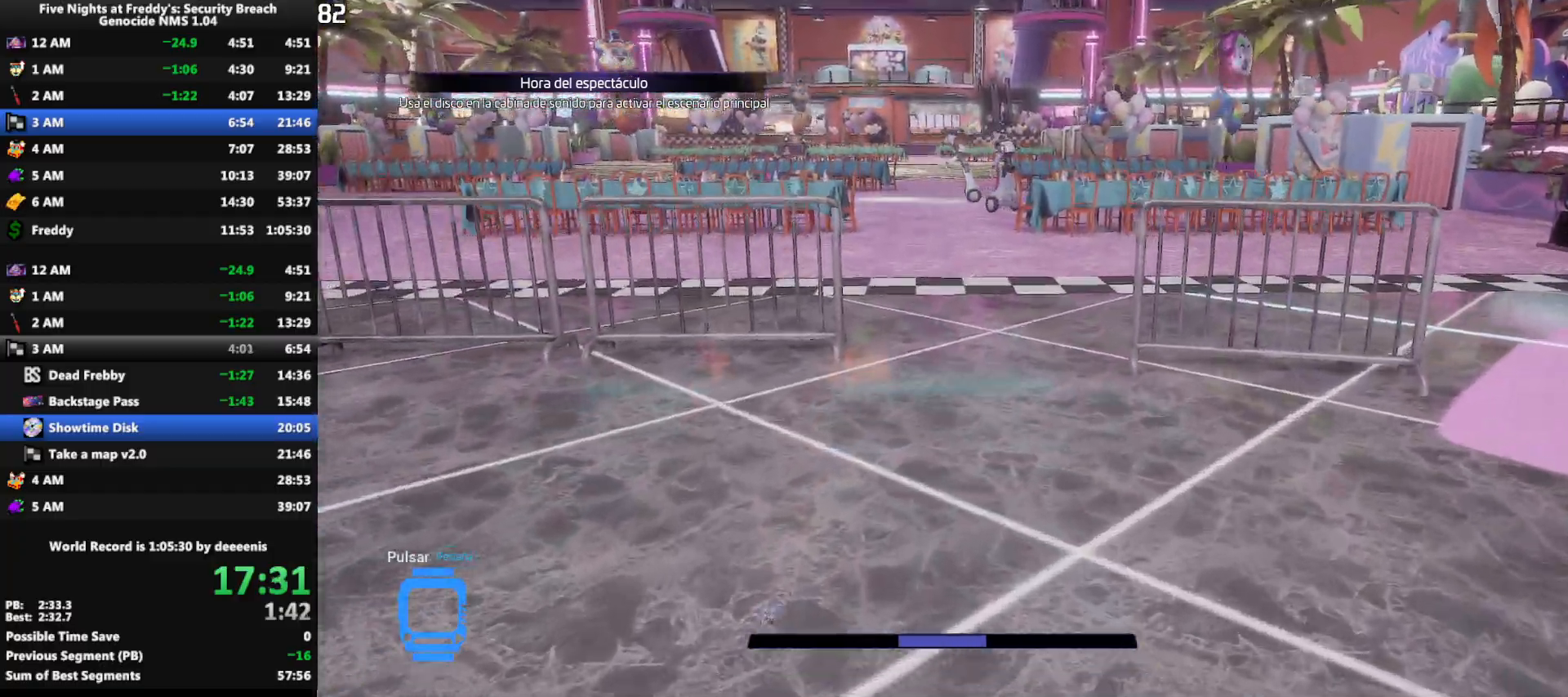
{"keys": ["w"], "mouse": [], "events": [[50, "shift", "down"], [200, "space", "down"], [233, "shift", "up"], [233, "space", "up"]]}
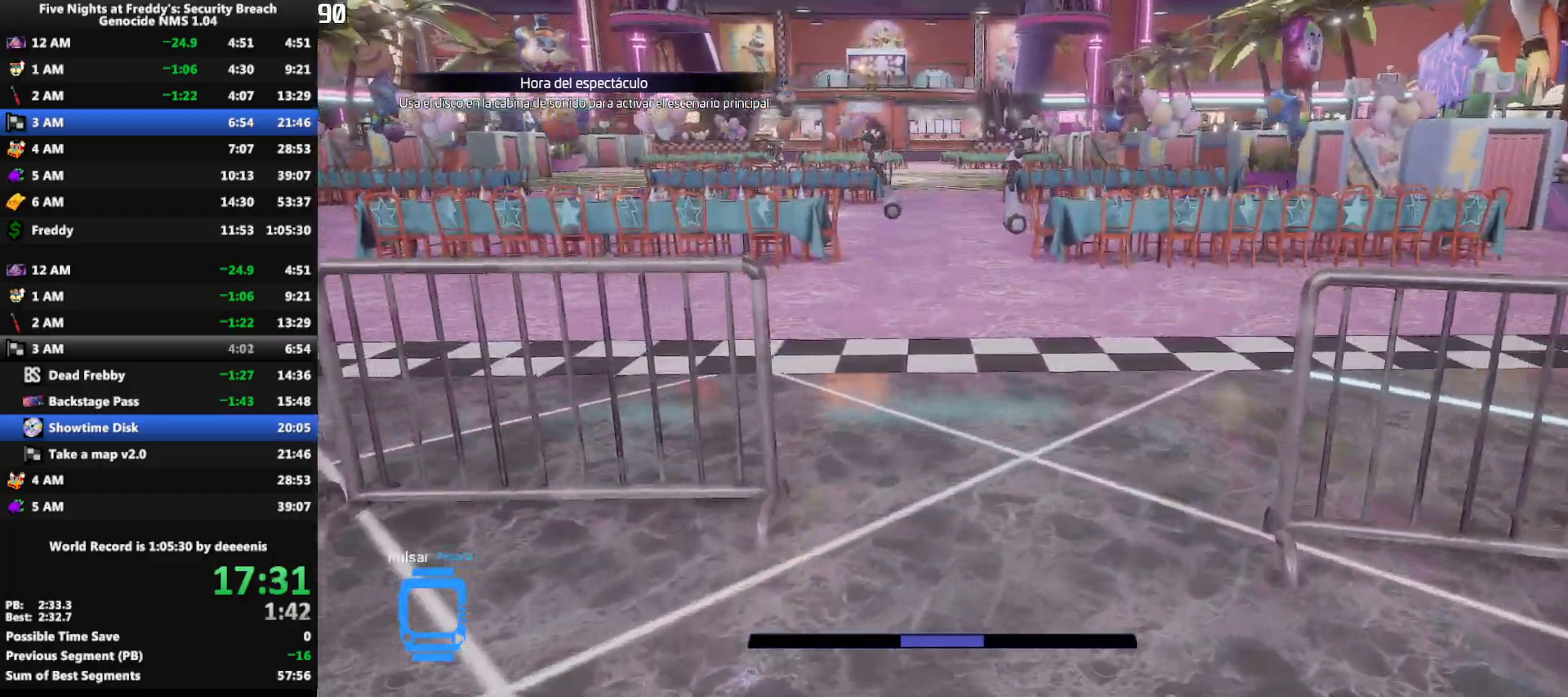
{"keys": ["w"], "mouse": [], "events": [[167, "shift", "down"], [200, "space", "down"], [250, "shift", "up"], [250, "space", "up"]]}
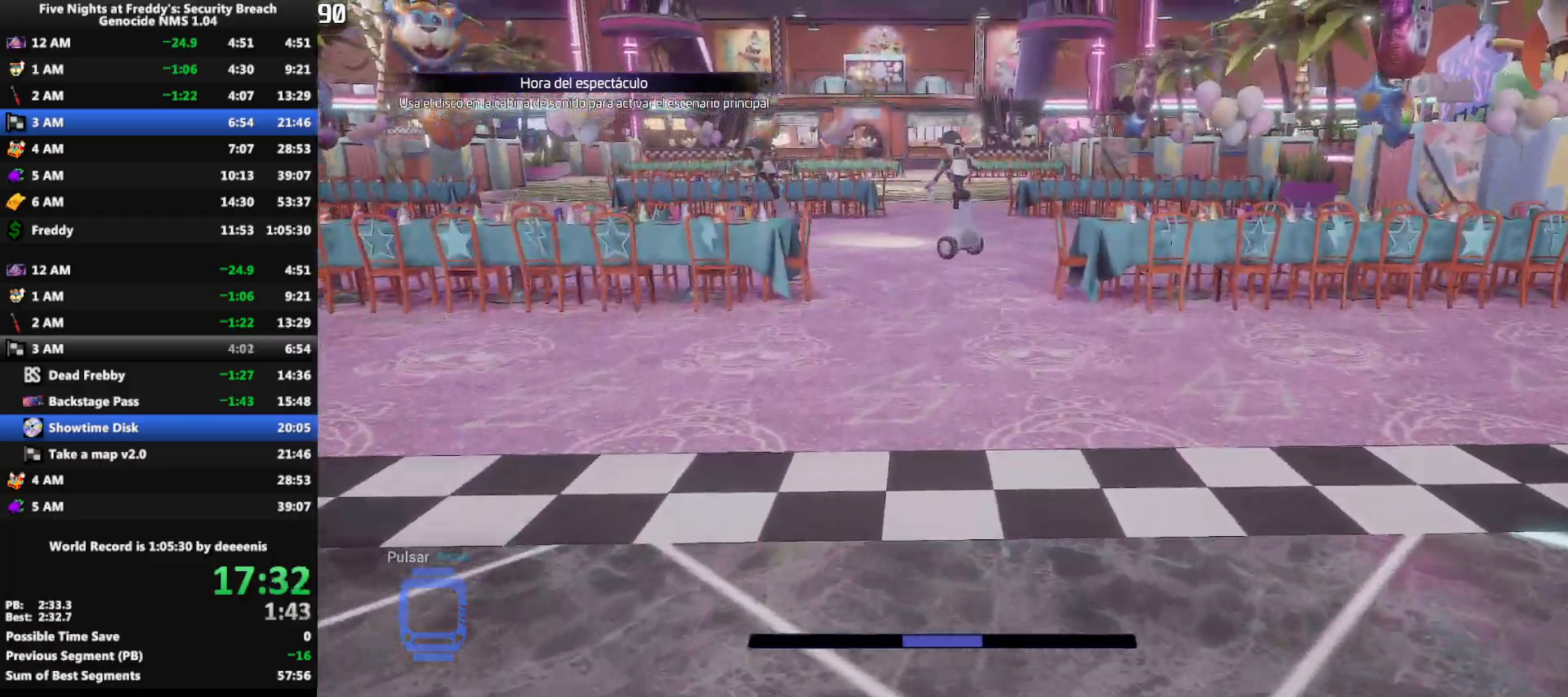
{"keys": ["w"], "mouse": [], "events": [[217, "shift", "down"], [267, "space", "down"], [317, "shift", "up"], [317, "space", "up"]]}
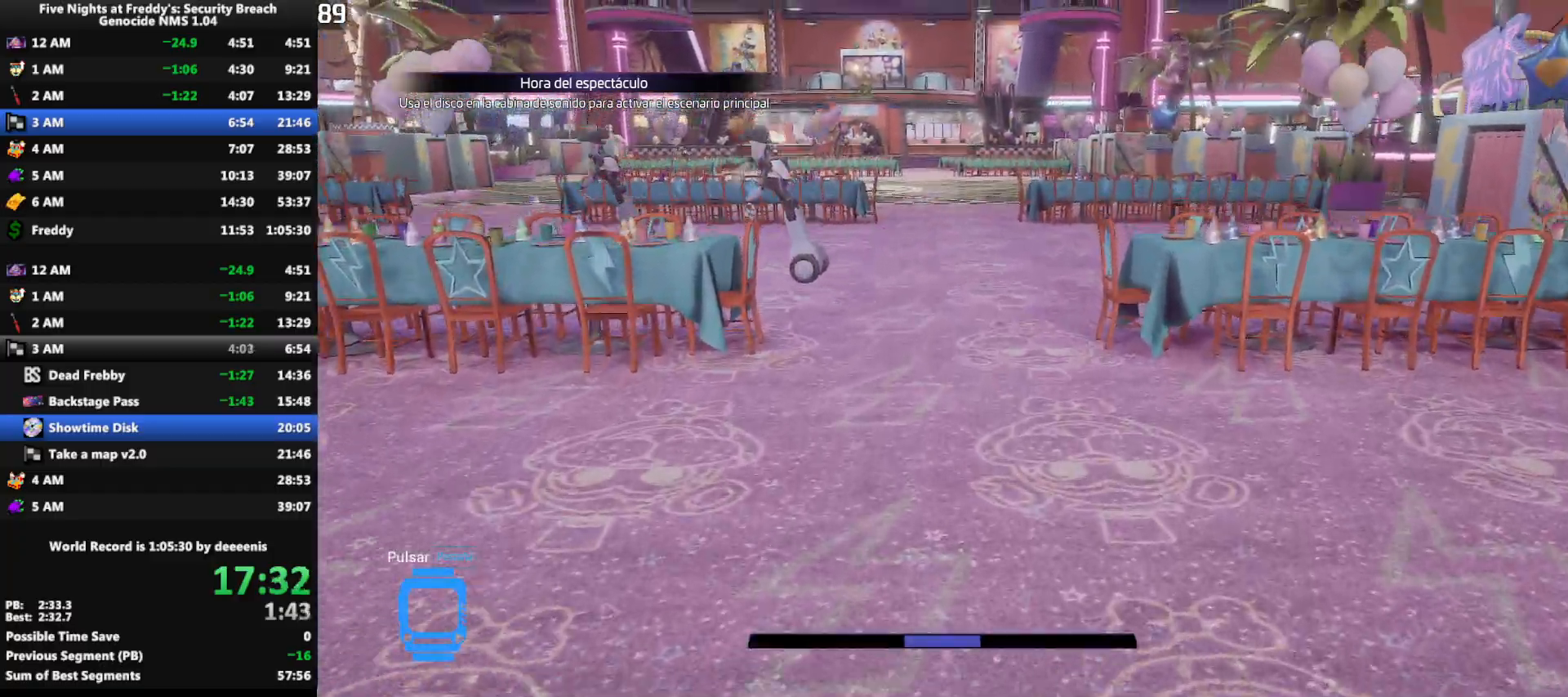
{"keys": ["w"], "mouse": [], "events": [[283, "shift", "down"], [333, "space", "down"], [383, "shift", "up"], [383, "space", "up"]]}
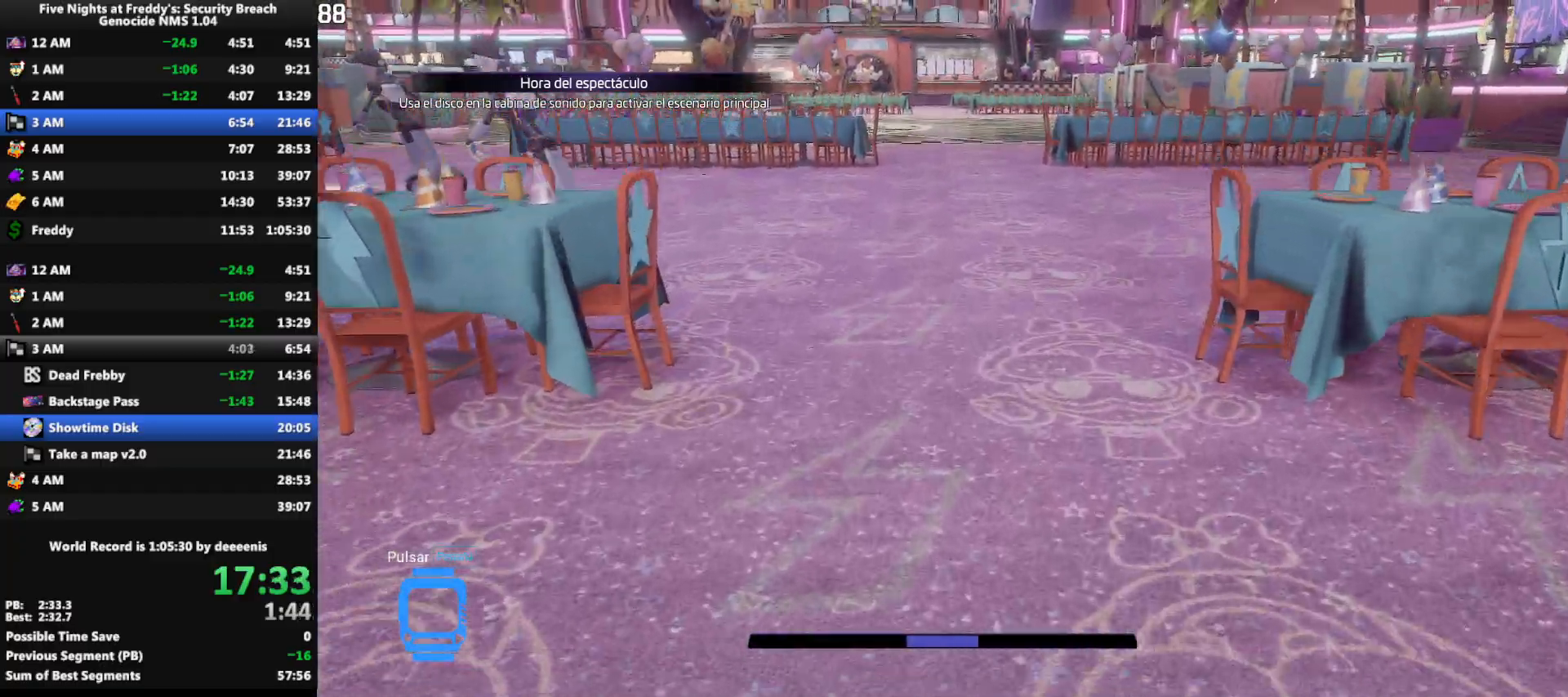
{"keys": ["w"], "mouse": [], "events": [[350, "shift", "down"], [400, "space", "down"], [433, "shift", "up"], [433, "space", "up"]]}
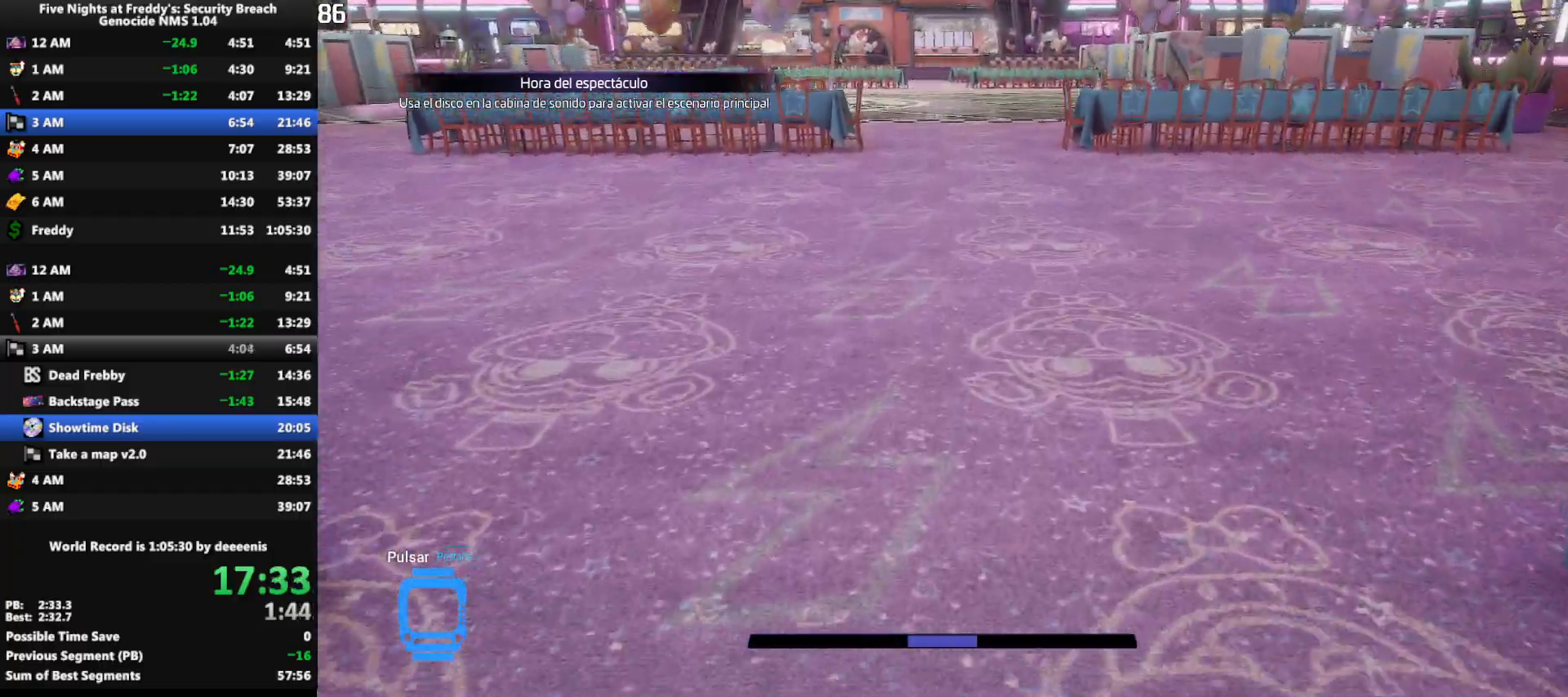
{"keys": ["space", "w"], "mouse": [], "events": [[417, "shift", "down"], [500, "shift", "up"], [500, "space", "down"]]}
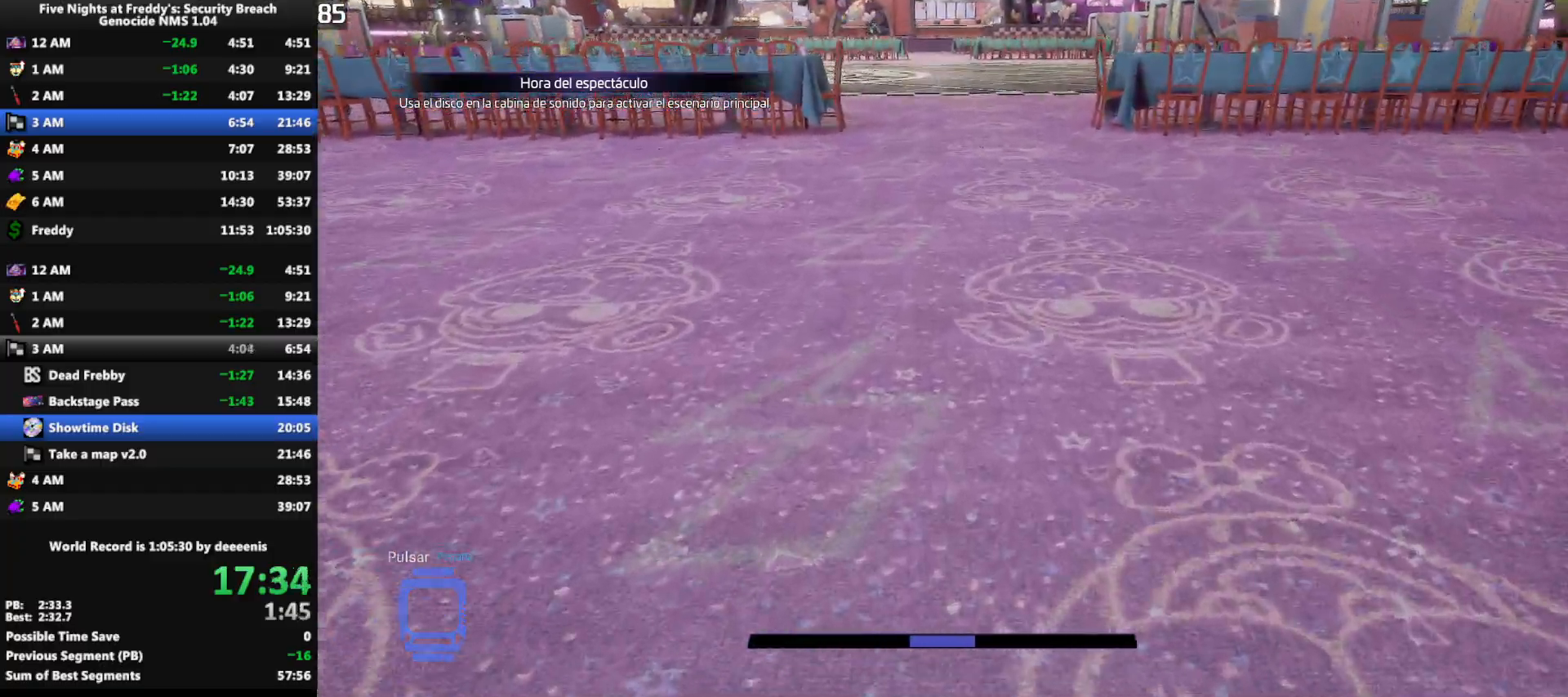
{"keys": ["shift", "w"], "mouse": [], "events": [[50, "space", "up"], [467, "shift", "down"]]}
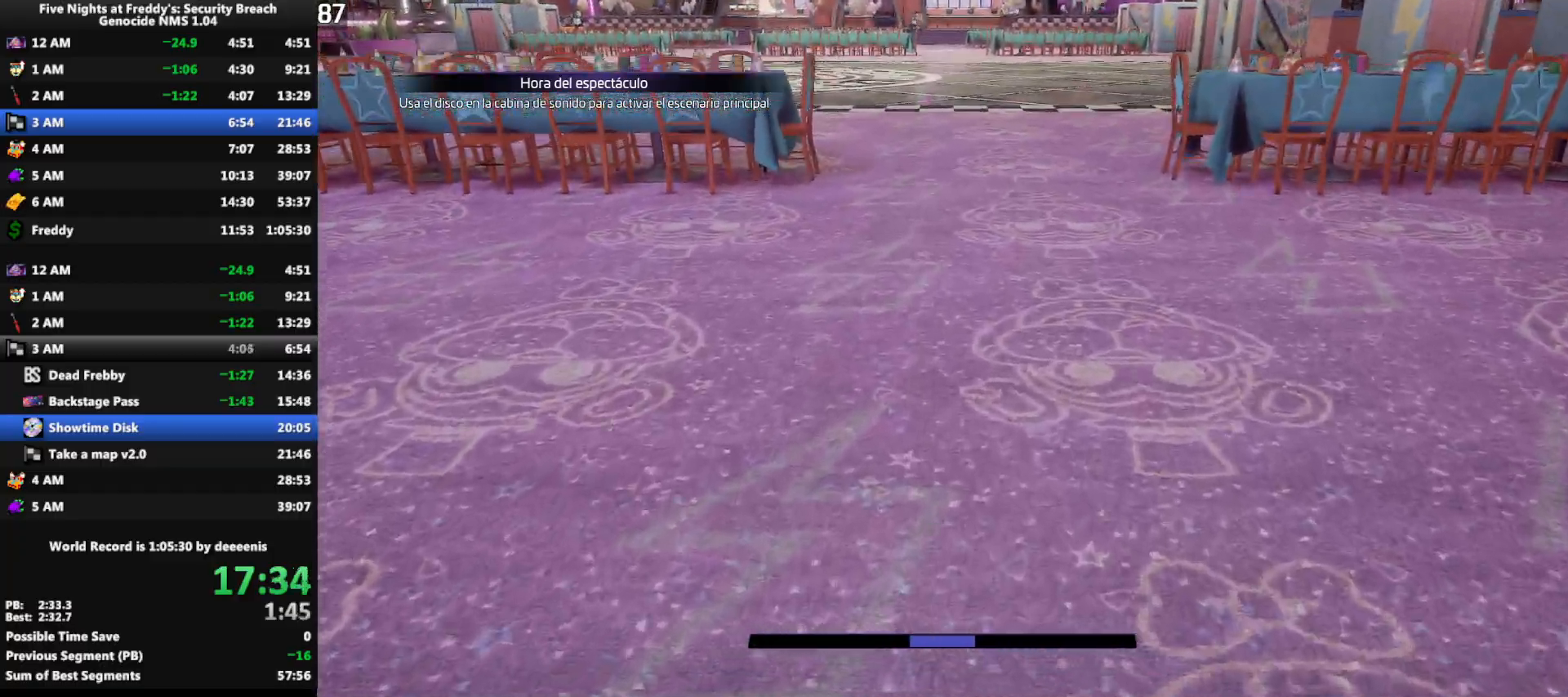
{"keys": ["w"], "mouse": [], "events": [[67, "space", "down"], [117, "shift", "up"], [117, "space", "up"]]}
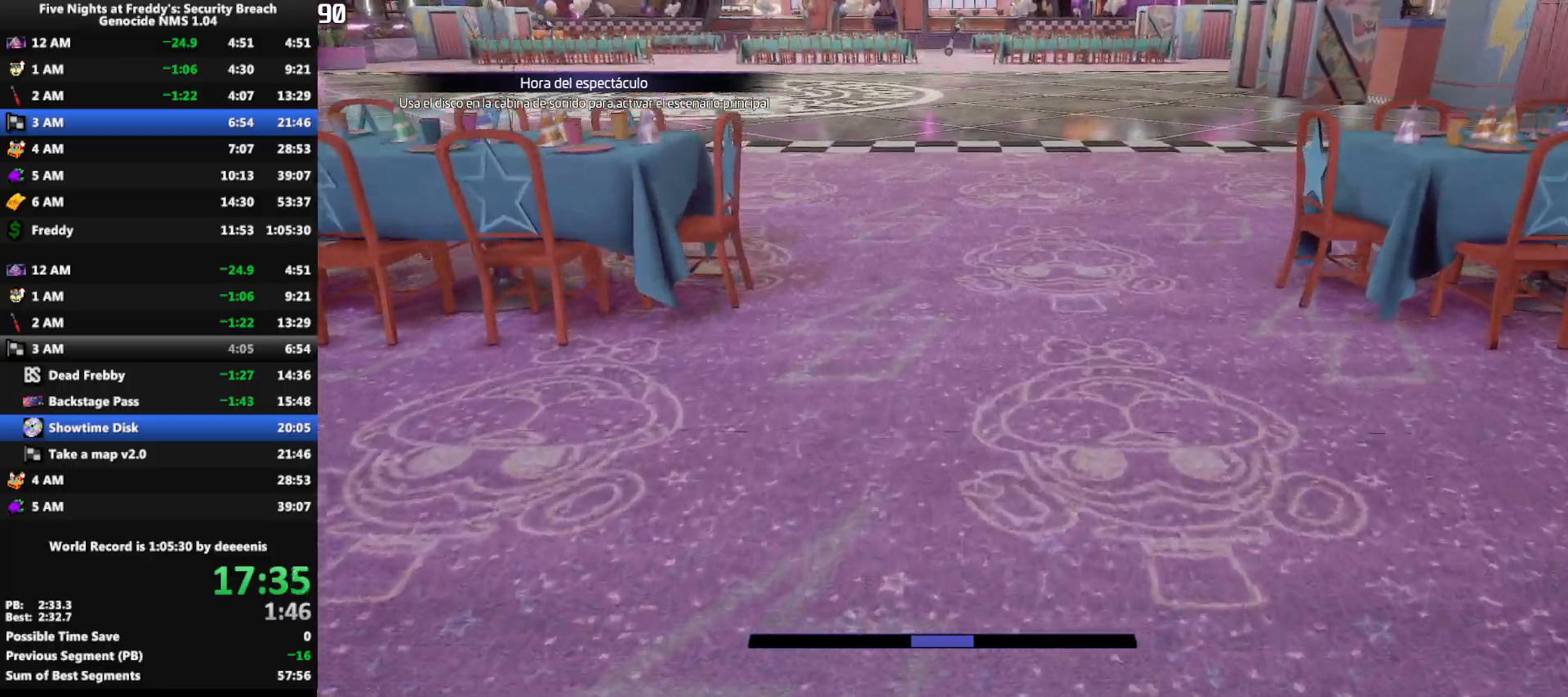
{"keys": ["w"], "mouse": [], "events": [[33, "shift", "down"], [133, "shift", "up"]]}
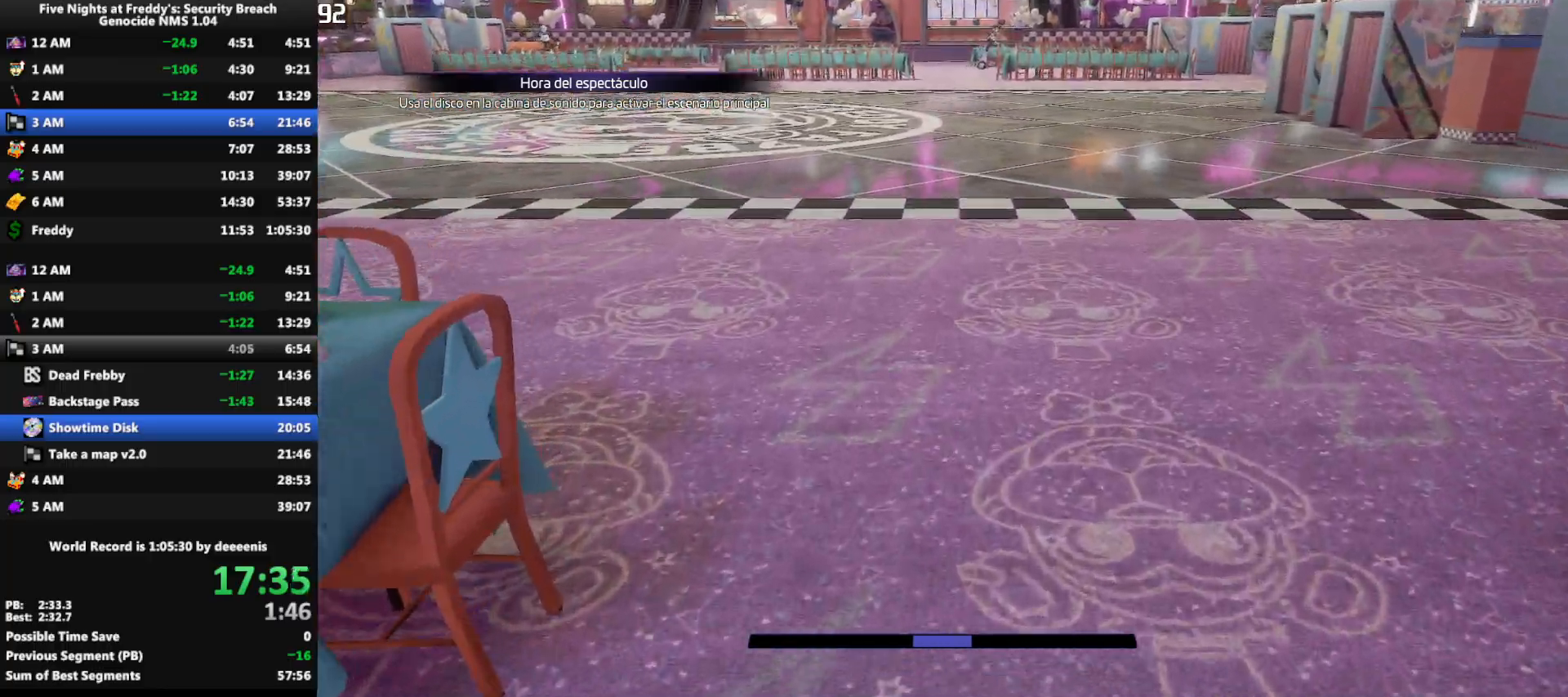
{"keys": ["w"], "mouse": [], "events": [[100, "shift", "down"], [150, "space", "down"], [200, "shift", "up"], [200, "space", "up"]]}
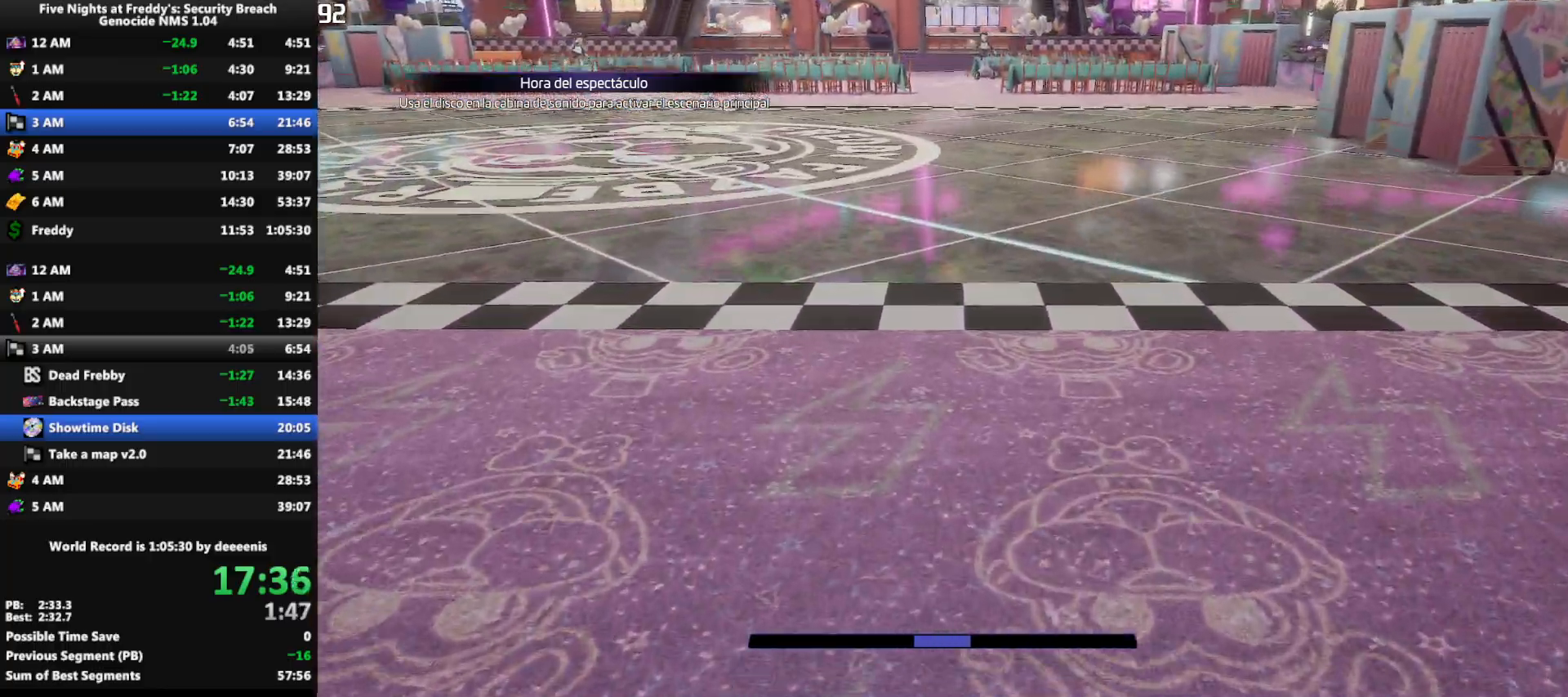
{"keys": ["w"], "mouse": [], "events": [[167, "shift", "down"], [200, "shift", "up"], [200, "space", "down"], [250, "space", "up"]]}
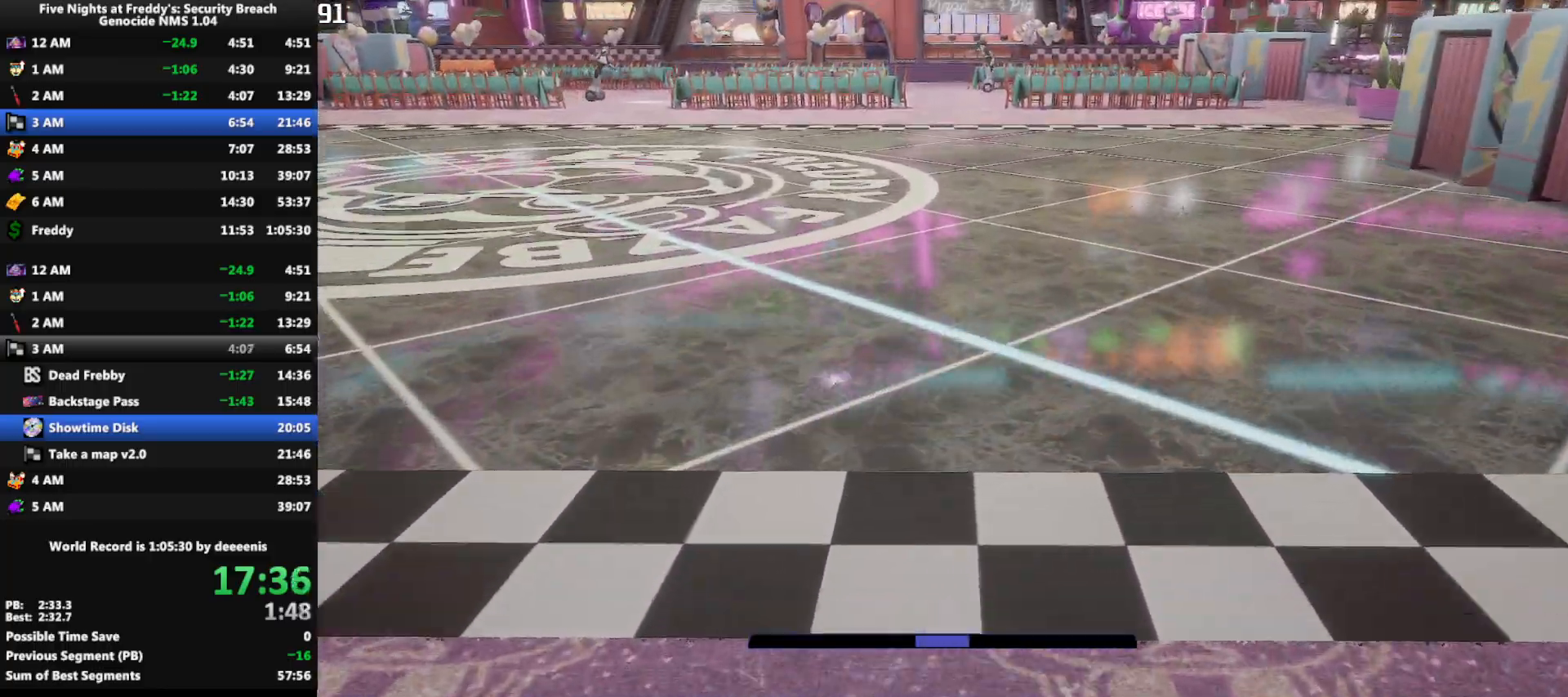
{"keys": ["w"], "mouse": [], "events": [[183, "shift", "down"], [267, "space", "down"], [317, "shift", "up"], [317, "space", "up"]]}
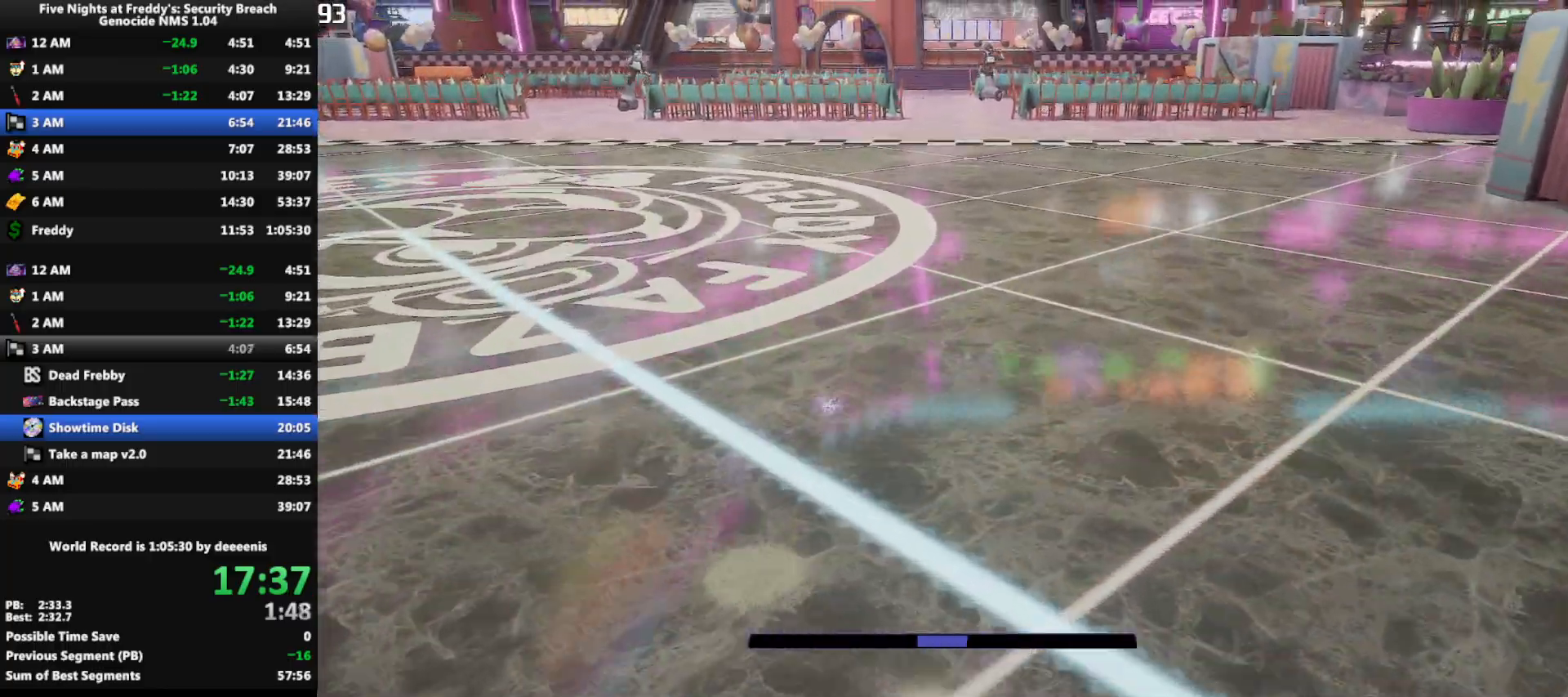
{"keys": ["w"], "mouse": [], "events": [[283, "shift", "down"], [333, "space", "down"], [383, "shift", "up"], [383, "space", "up"]]}
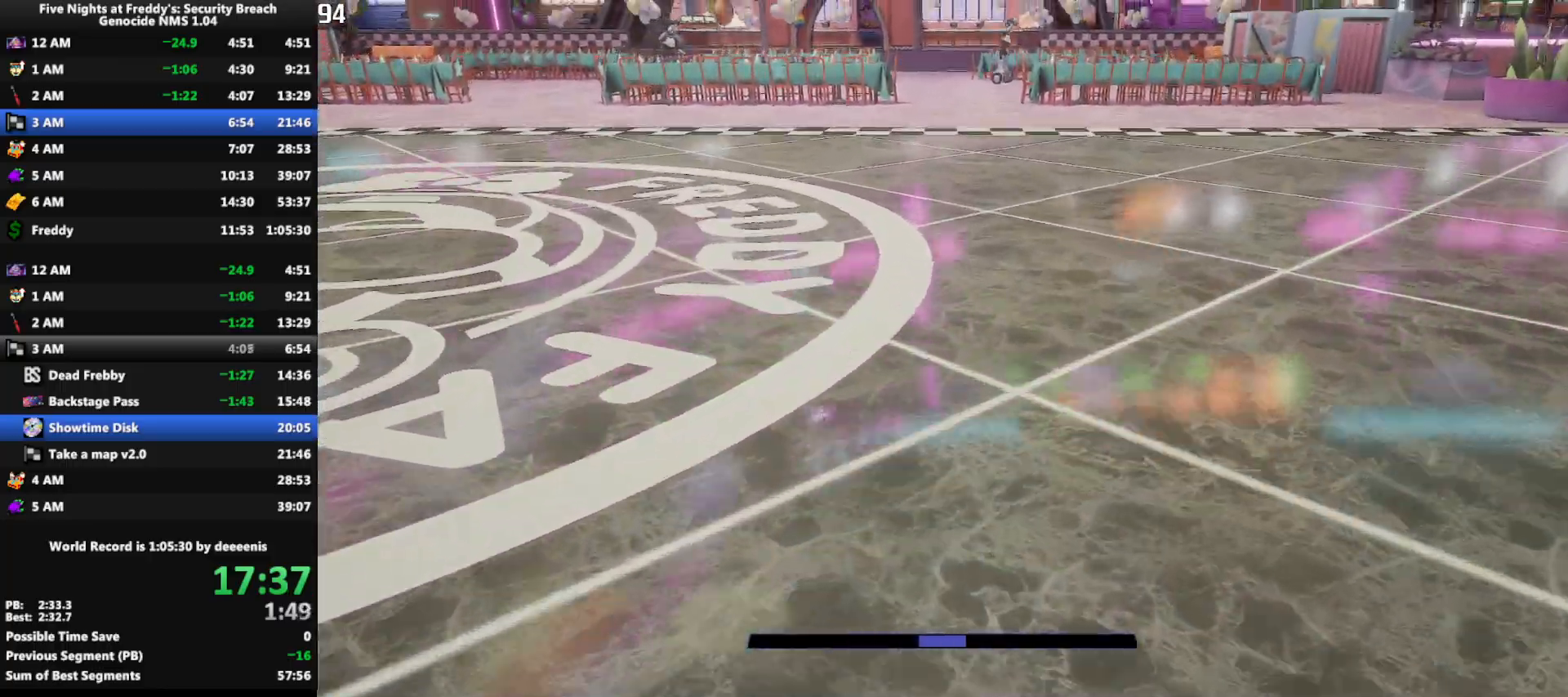
{"keys": ["w"], "mouse": [], "events": [[300, "shift", "down"], [400, "space", "down"], [433, "shift", "up"], [433, "space", "up"]]}
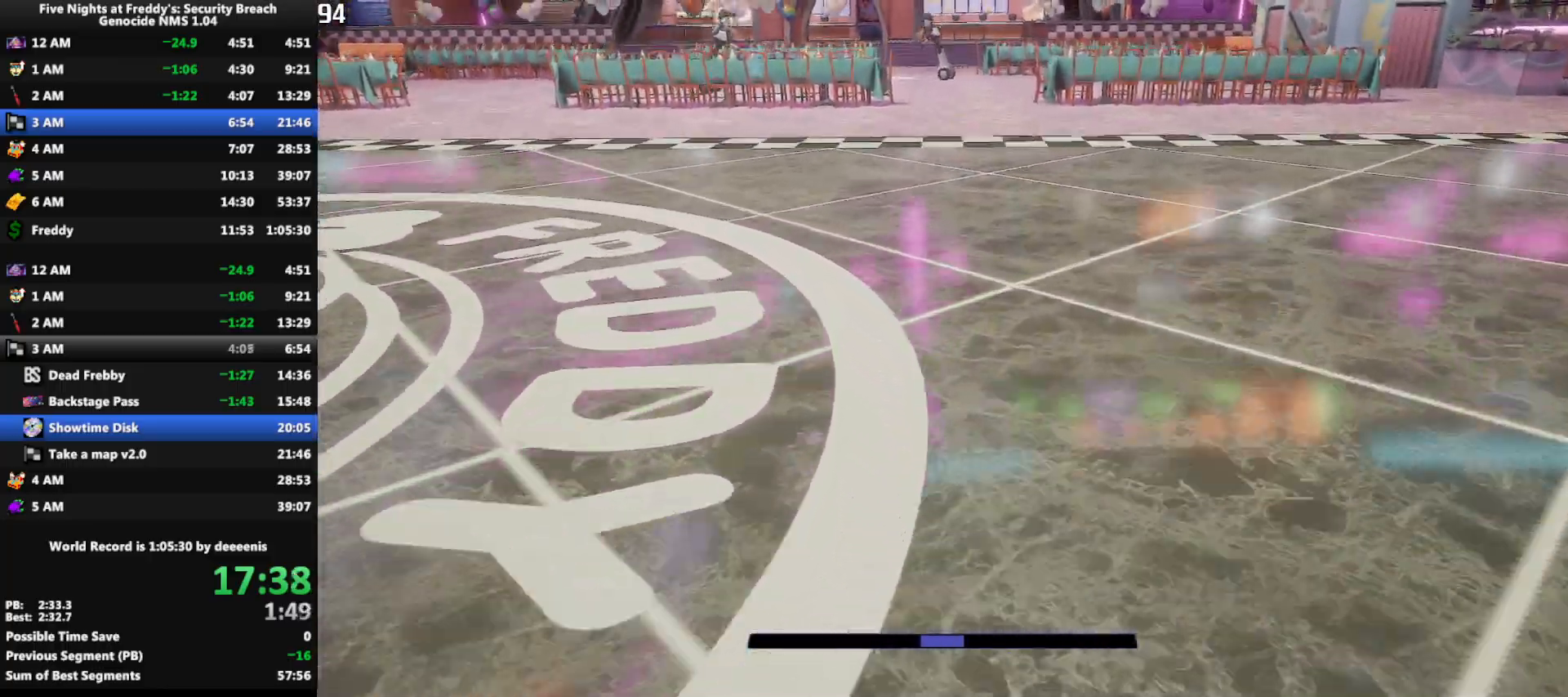
{"keys": ["w"], "mouse": [], "events": [[367, "shift", "down"], [450, "space", "down"], [500, "shift", "up"], [500, "space", "up"]]}
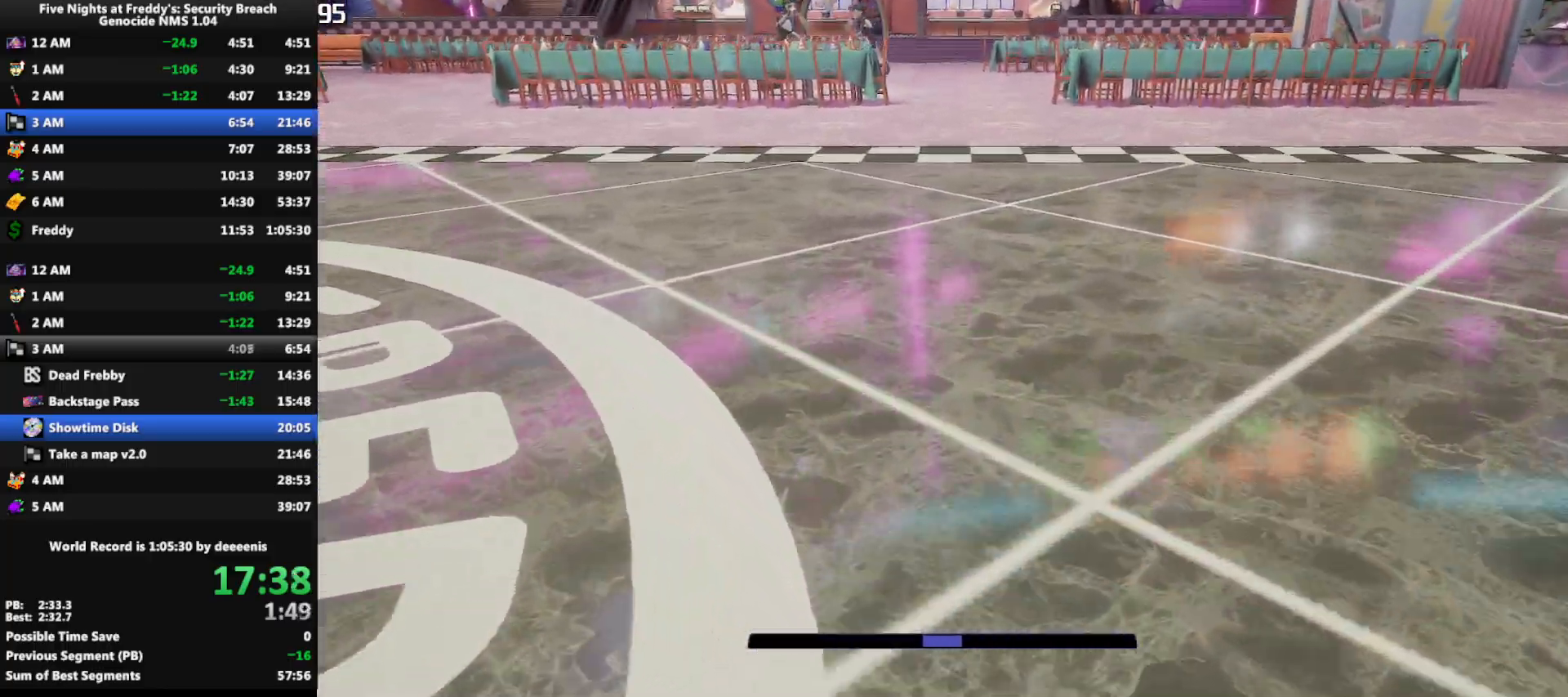
{"keys": ["shift", "w"], "mouse": [], "events": [[433, "shift", "down"]]}
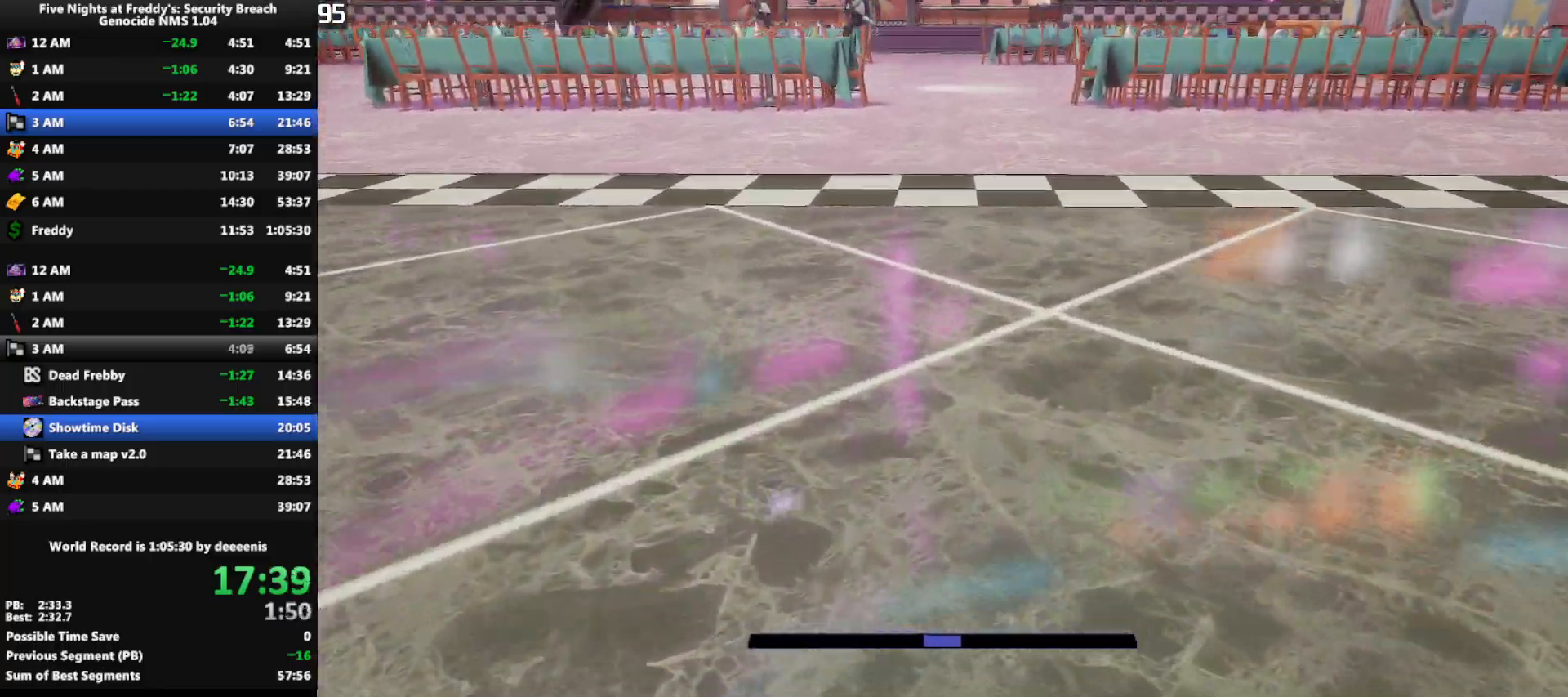
{"keys": ["shift", "w"], "mouse": [], "events": [[17, "shift", "up"], [483, "shift", "down"]]}
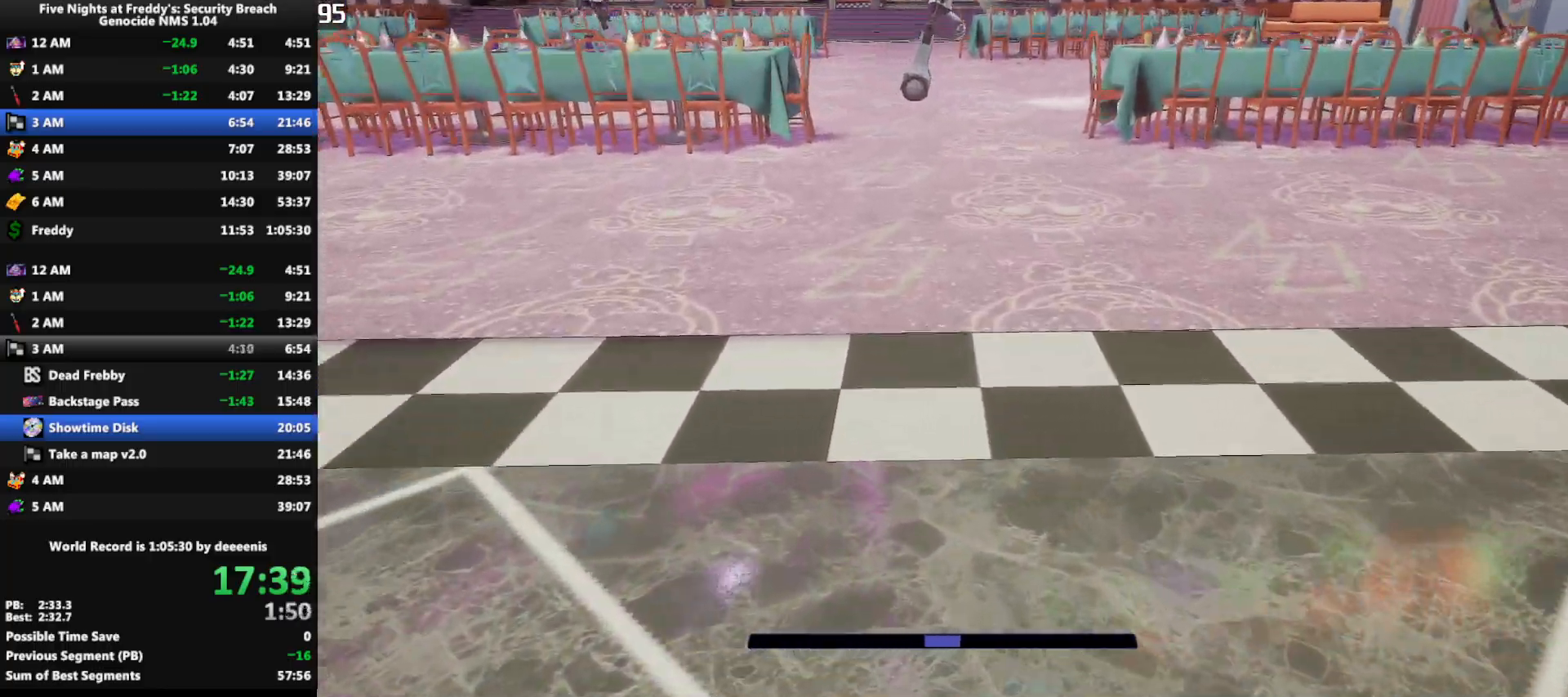
{"keys": ["w"], "mouse": [], "events": [[83, "shift", "up"], [83, "space", "down"], [133, "space", "up"]]}